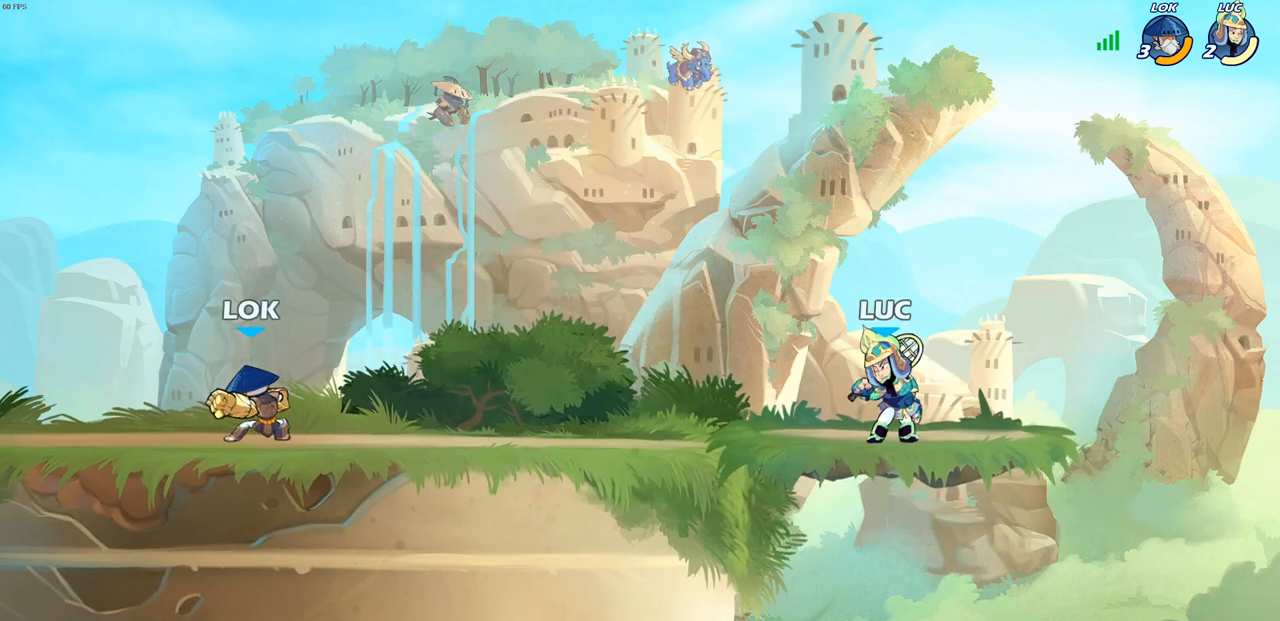
Gameplay with a controller (PlayStation layout); each line is a JSON object with the inputs held at the frame after it. "events" lists button and stick changes between this image and that frame as [ms after this image, input, new state], when the widget could be followed in between.
{"buttons": [], "left_stick": "center", "right_stick": "center", "events": [[67, "CIRCLE", "up"], [117, "left_stick", "center"]]}
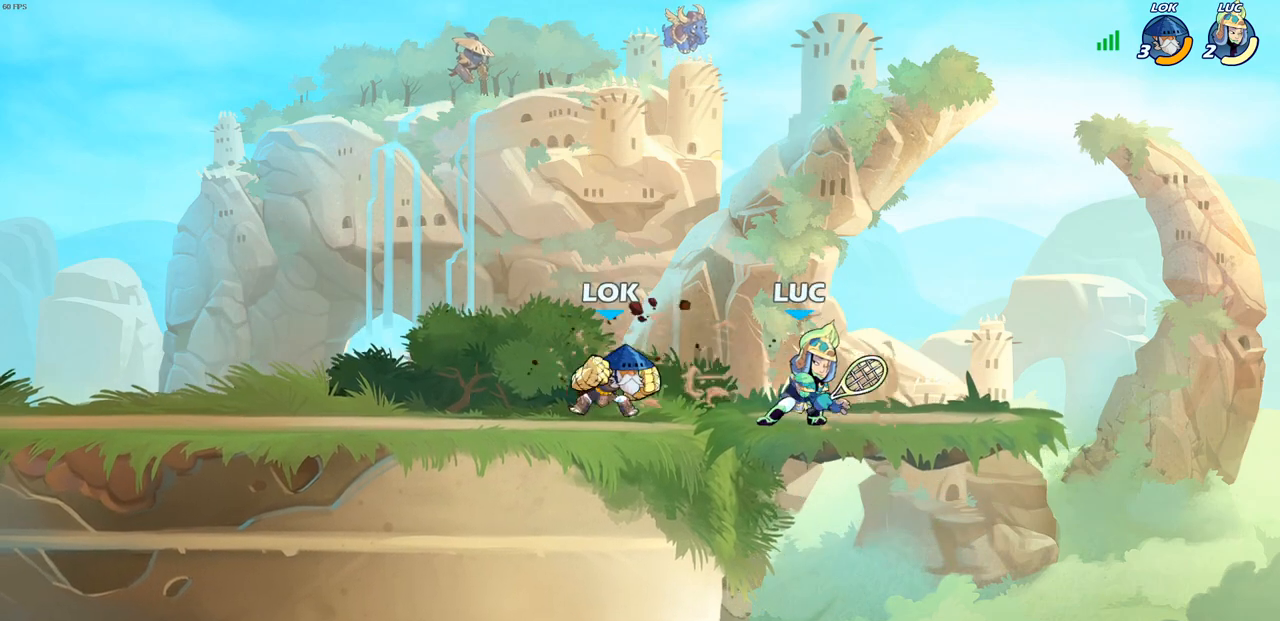
{"buttons": ["R2"], "left_stick": "down-left", "right_stick": "center", "events": [[150, "left_stick", "right"], [183, "CROSS", "down"], [233, "R2", "down"], [333, "CROSS", "up"], [333, "left_stick", "up"], [483, "left_stick", "down-left"]]}
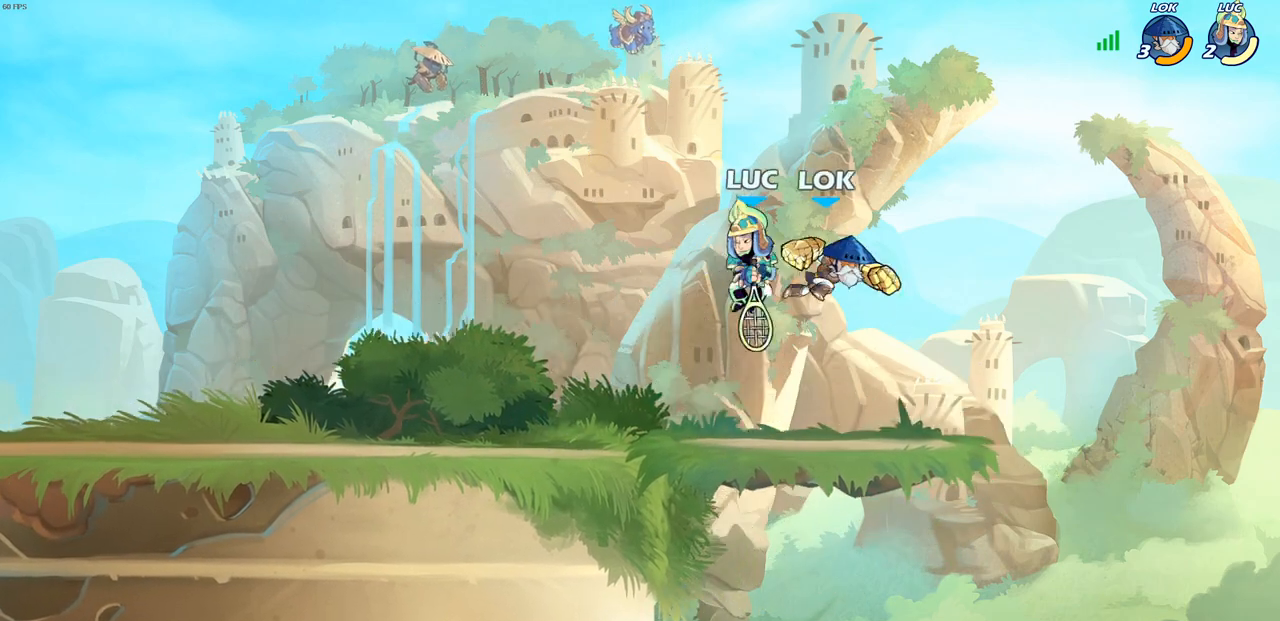
{"buttons": [], "left_stick": "right", "right_stick": "center", "events": [[83, "R2", "up"], [150, "left_stick", "right"], [200, "SQUARE", "down"], [267, "SQUARE", "up"]]}
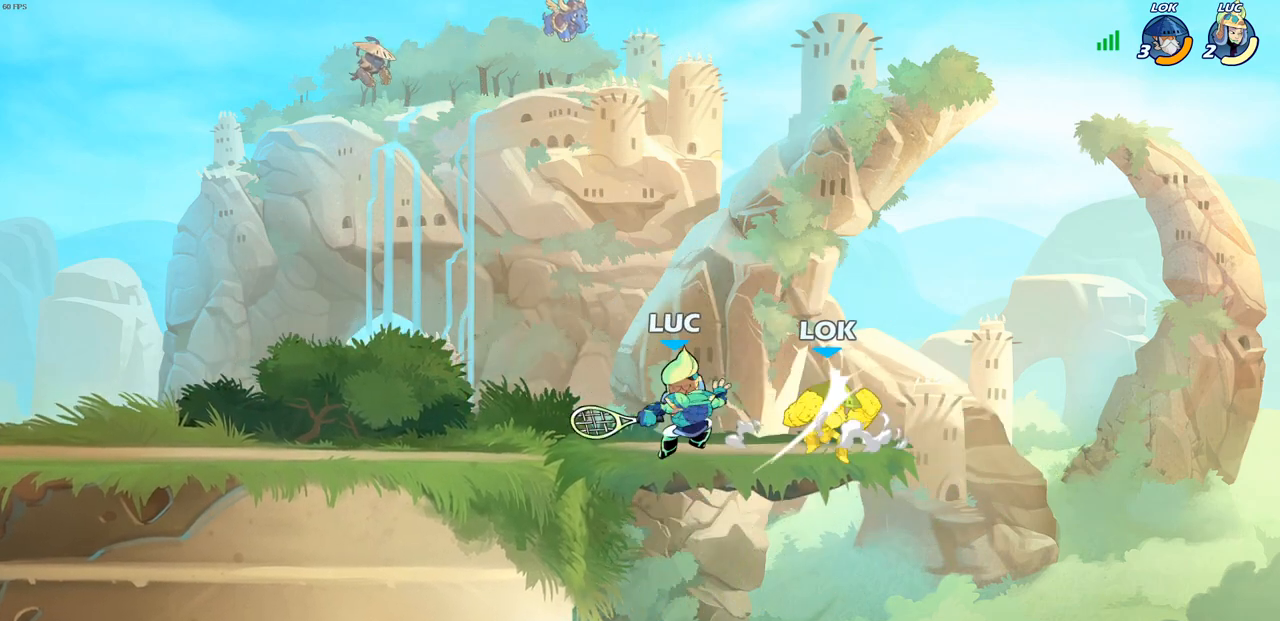
{"buttons": [], "left_stick": "right", "right_stick": "center", "events": [[100, "left_stick", "center"], [383, "left_stick", "right"]]}
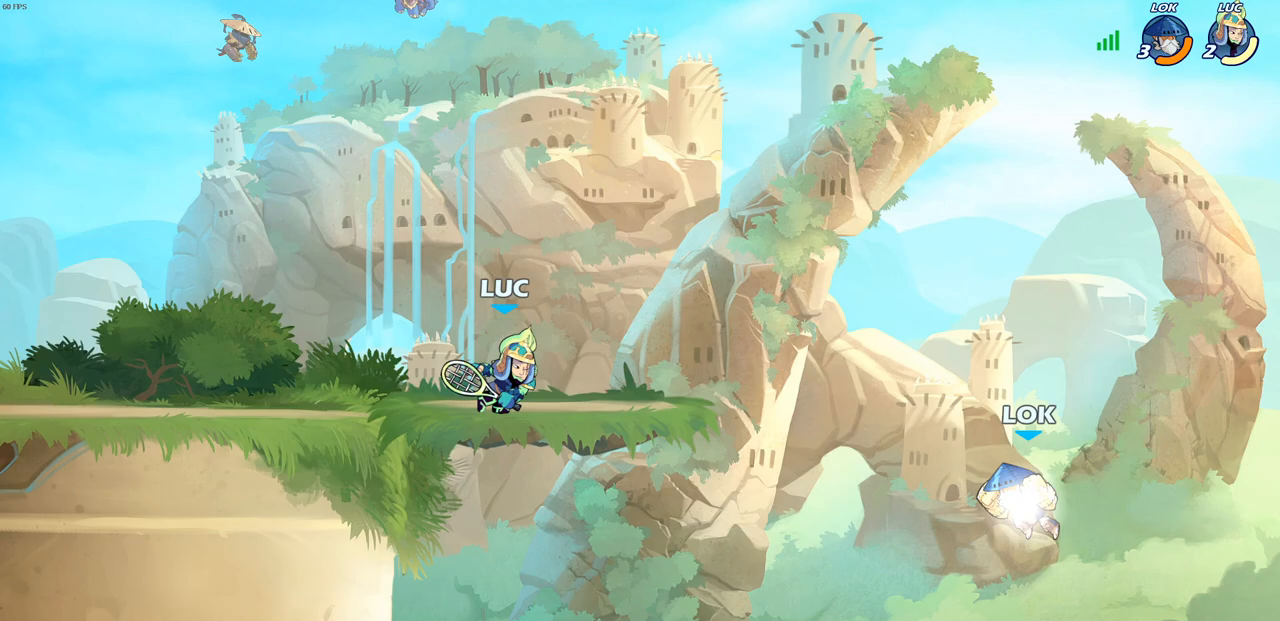
{"buttons": ["CIRCLE"], "left_stick": "down", "right_stick": "center", "events": [[233, "CROSS", "down"], [250, "left_stick", "down"], [300, "CIRCLE", "down"], [317, "CROSS", "up"]]}
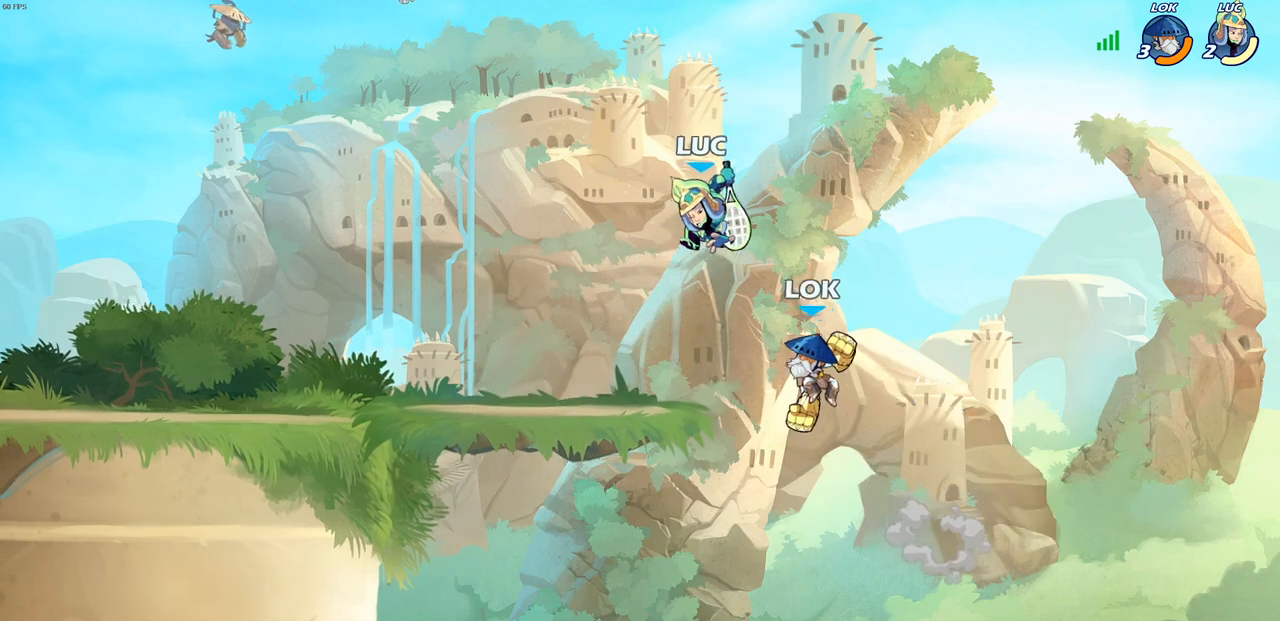
{"buttons": [], "left_stick": "left", "right_stick": "center", "events": [[233, "CIRCLE", "up"], [267, "left_stick", "center"], [433, "left_stick", "left"]]}
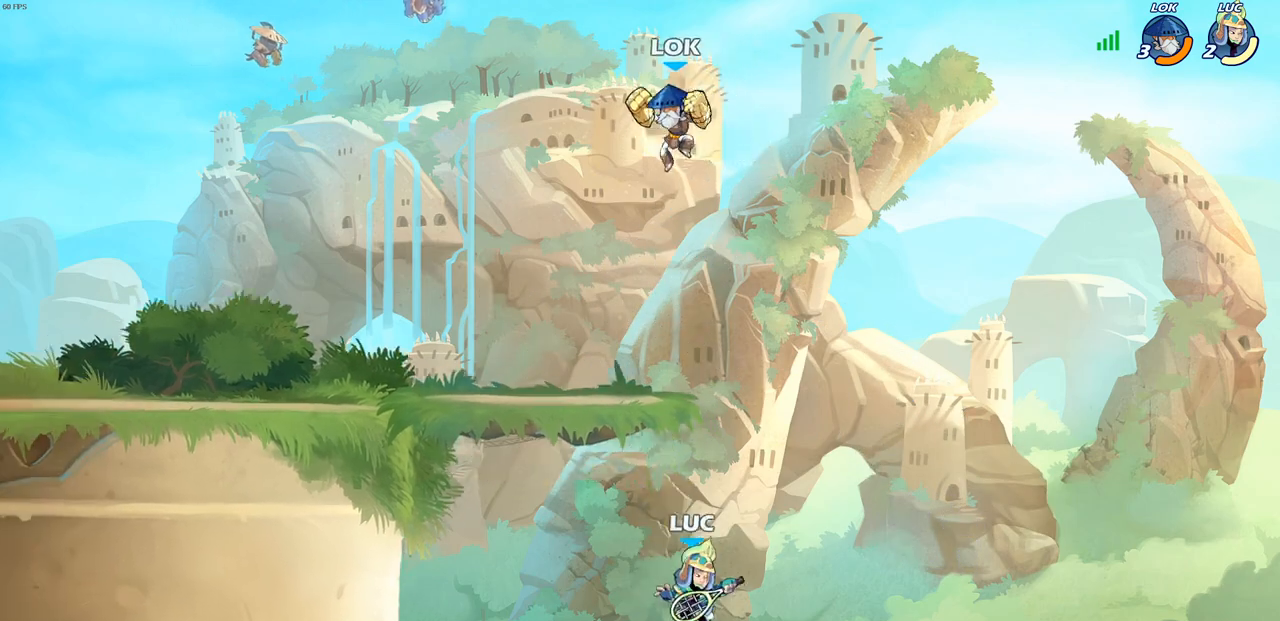
{"buttons": [], "left_stick": "up-left", "right_stick": "center", "events": [[133, "CROSS", "down"], [283, "CROSS", "up"], [350, "left_stick", "up-left"], [367, "CIRCLE", "down"], [500, "CIRCLE", "up"]]}
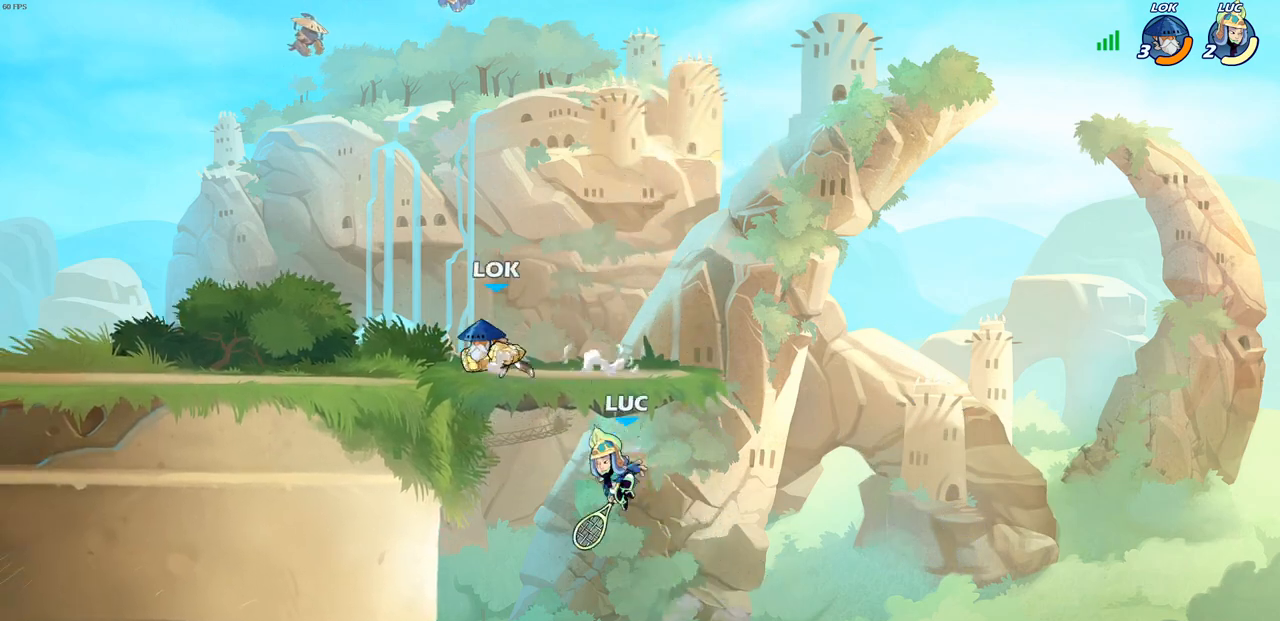
{"buttons": [], "left_stick": "up-right", "right_stick": "center", "events": [[283, "left_stick", "up-right"]]}
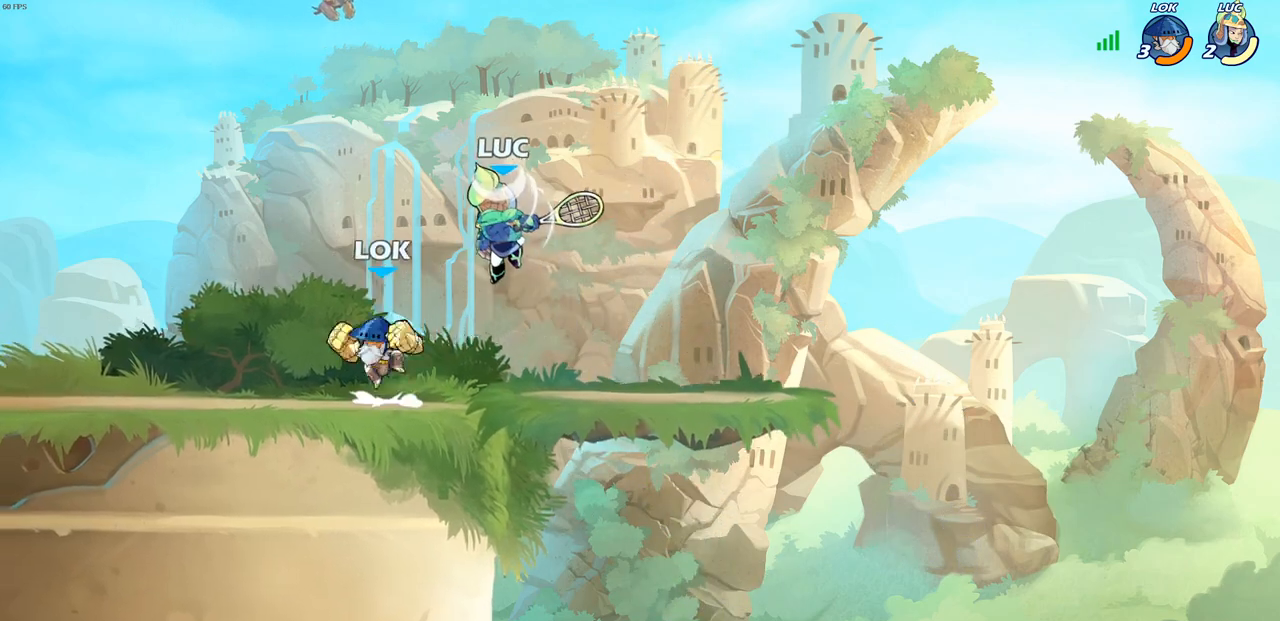
{"buttons": [], "left_stick": "down-left", "right_stick": "center", "events": [[117, "CROSS", "down"], [217, "R2", "down"], [283, "CROSS", "up"], [300, "left_stick", "up-left"], [417, "left_stick", "down-left"], [450, "R2", "up"]]}
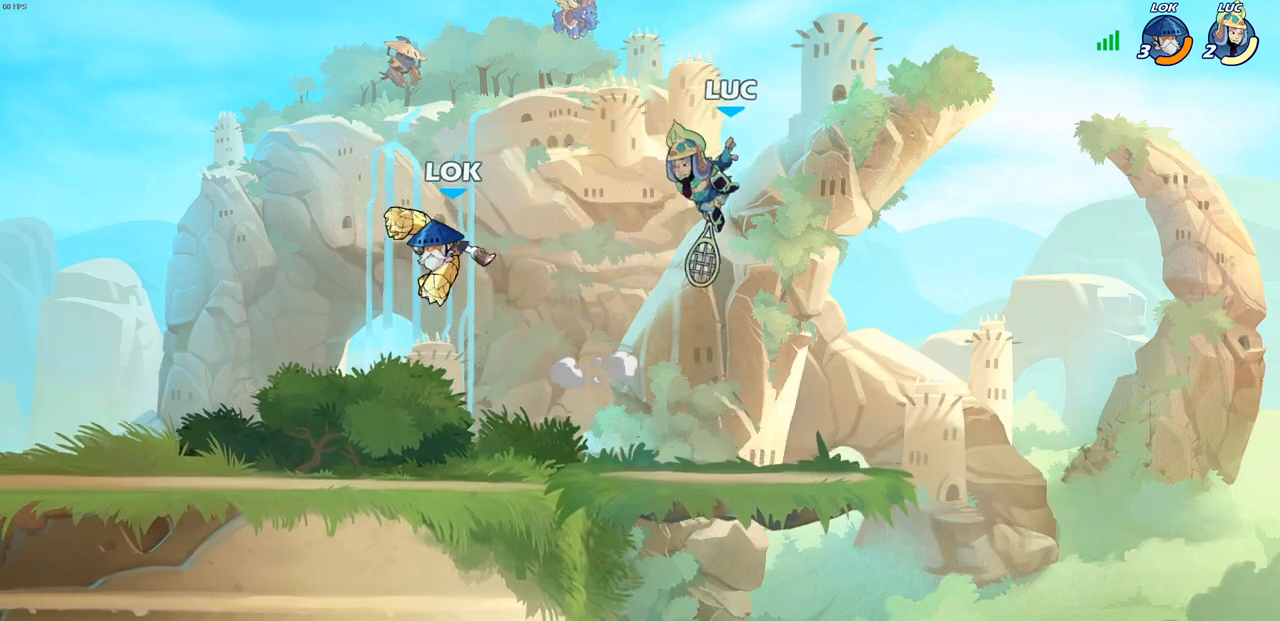
{"buttons": [], "left_stick": "center", "right_stick": "center", "events": [[150, "left_stick", "left"], [250, "R1", "down"], [283, "R1", "up"], [317, "left_stick", "center"]]}
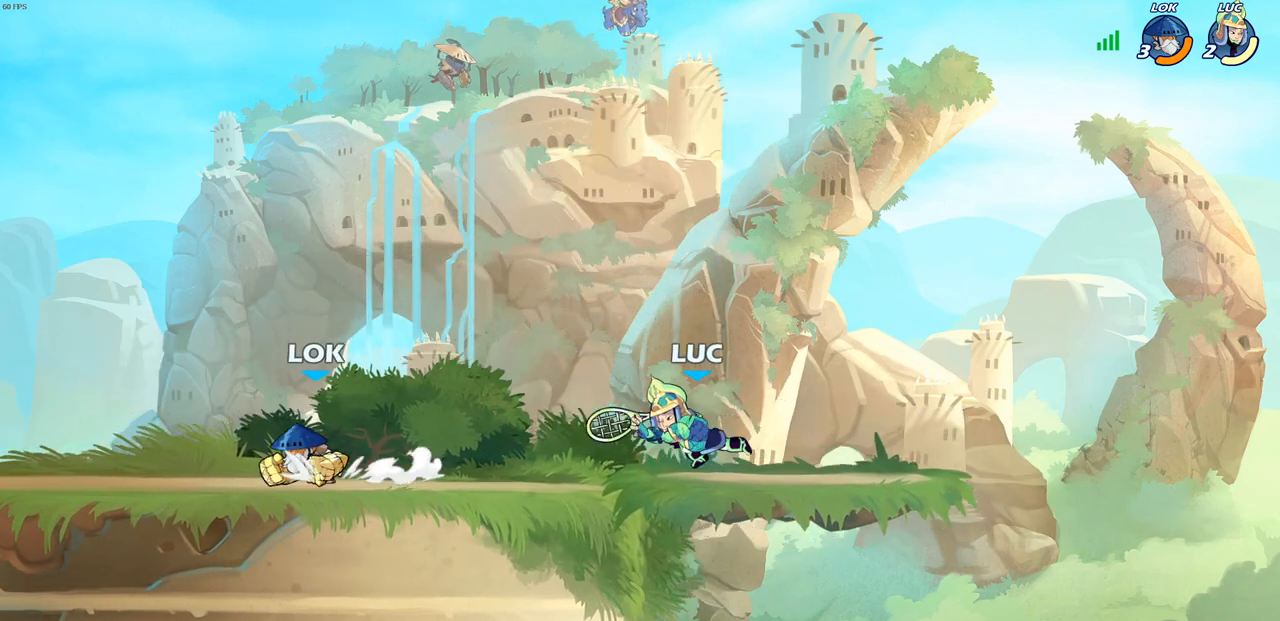
{"buttons": [], "left_stick": "left", "right_stick": "center", "events": [[83, "left_stick", "left"], [217, "R2", "down"], [450, "R2", "up"]]}
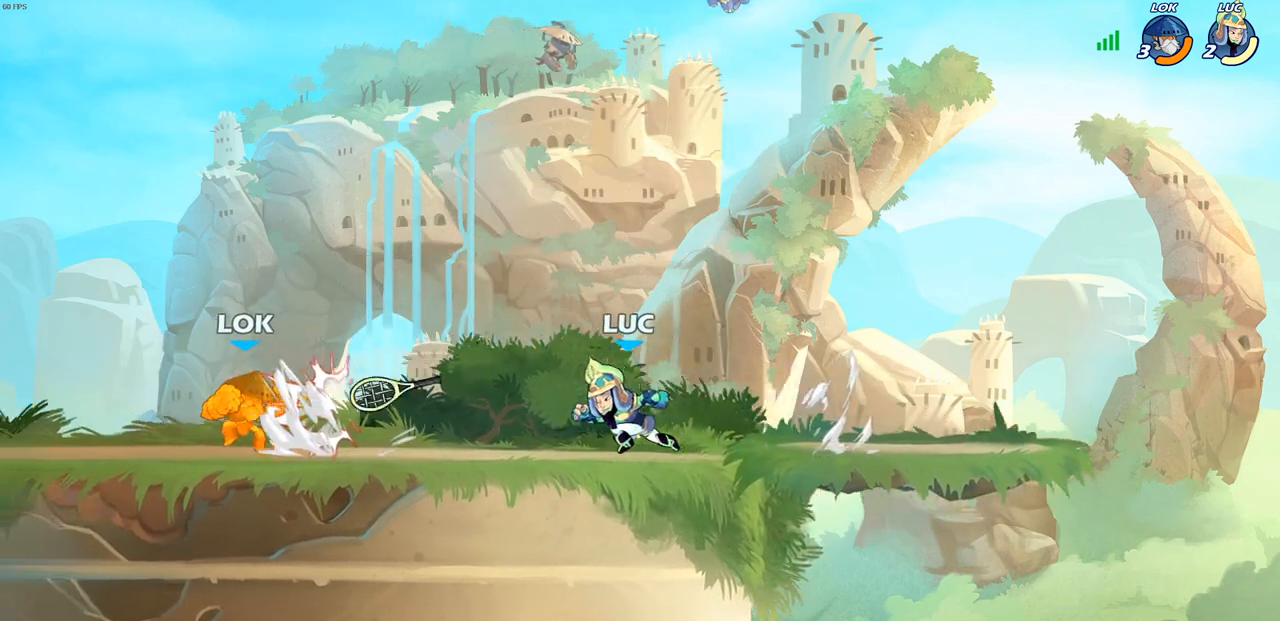
{"buttons": [], "left_stick": "down", "right_stick": "center", "events": [[167, "CROSS", "down"], [267, "R1", "down"], [267, "left_stick", "up"], [317, "CROSS", "up"], [367, "R1", "up"], [450, "left_stick", "down"]]}
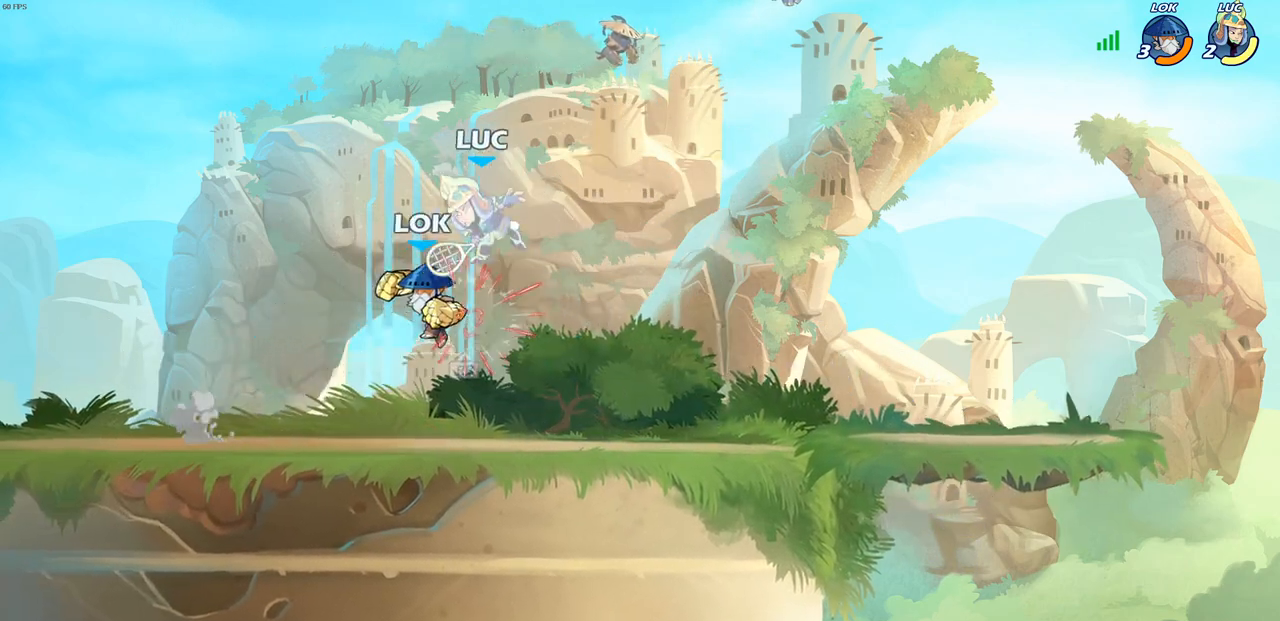
{"buttons": ["R2"], "left_stick": "down-left", "right_stick": "center", "events": [[100, "left_stick", "right"], [133, "R2", "down"], [200, "left_stick", "down"], [317, "left_stick", "down-right"], [450, "left_stick", "down-left"]]}
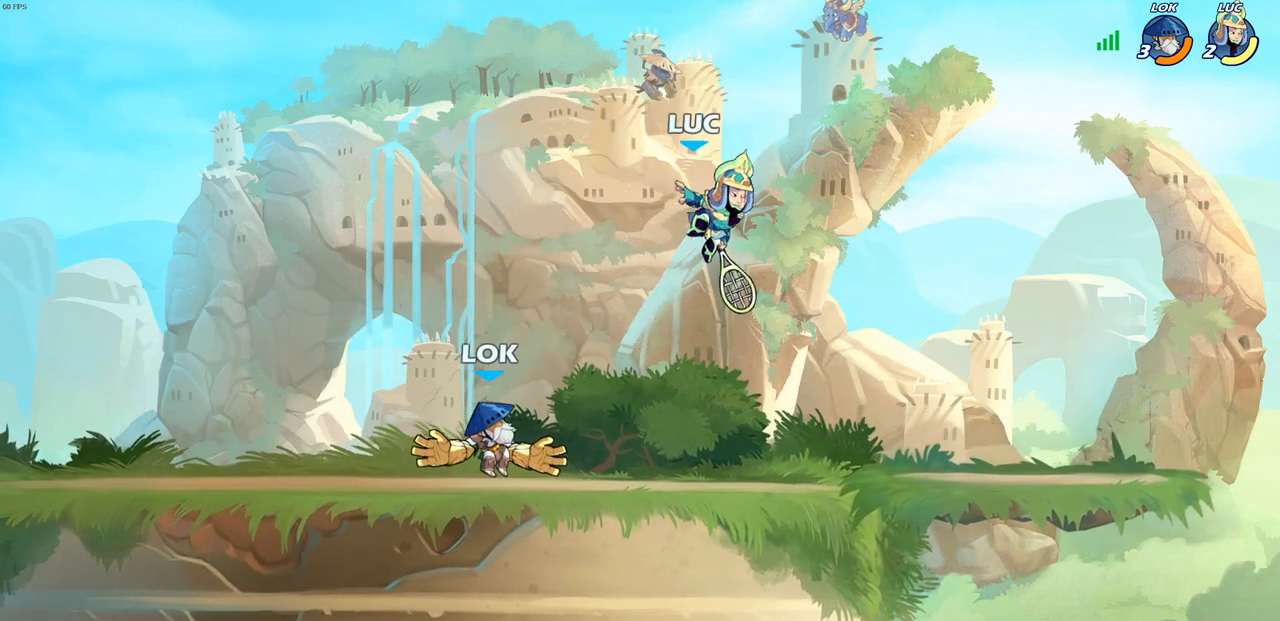
{"buttons": [], "left_stick": "left", "right_stick": "center", "events": [[17, "R2", "up"], [17, "left_stick", "left"], [50, "CIRCLE", "down"], [150, "CIRCLE", "up"]]}
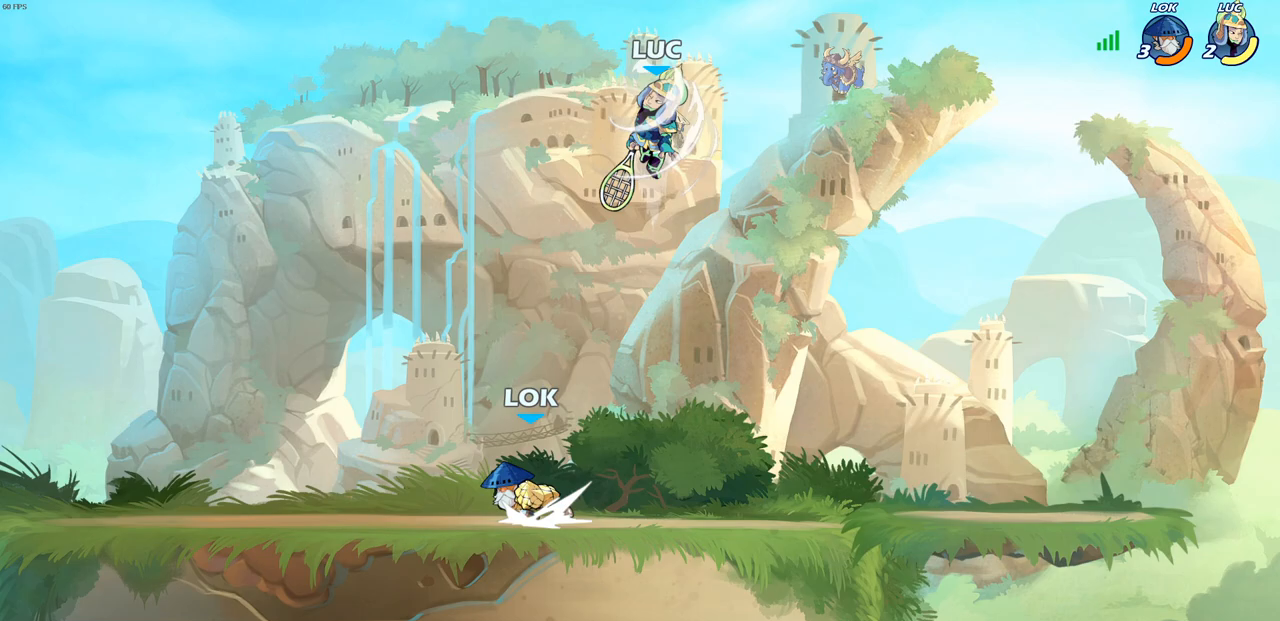
{"buttons": ["CIRCLE"], "left_stick": "down-left", "right_stick": "center", "events": [[333, "left_stick", "down-left"], [350, "CROSS", "down"], [417, "CIRCLE", "down"], [417, "CROSS", "up"]]}
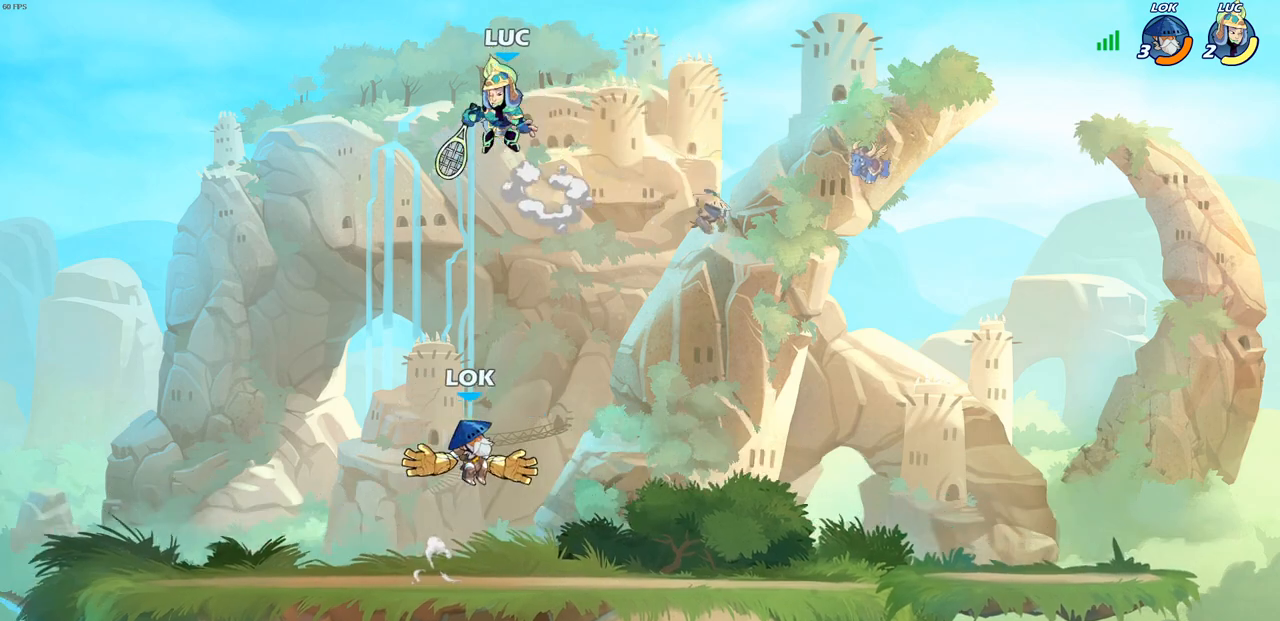
{"buttons": [], "left_stick": "down-right", "right_stick": "center", "events": [[267, "left_stick", "down"], [417, "CIRCLE", "up"], [483, "left_stick", "down-right"]]}
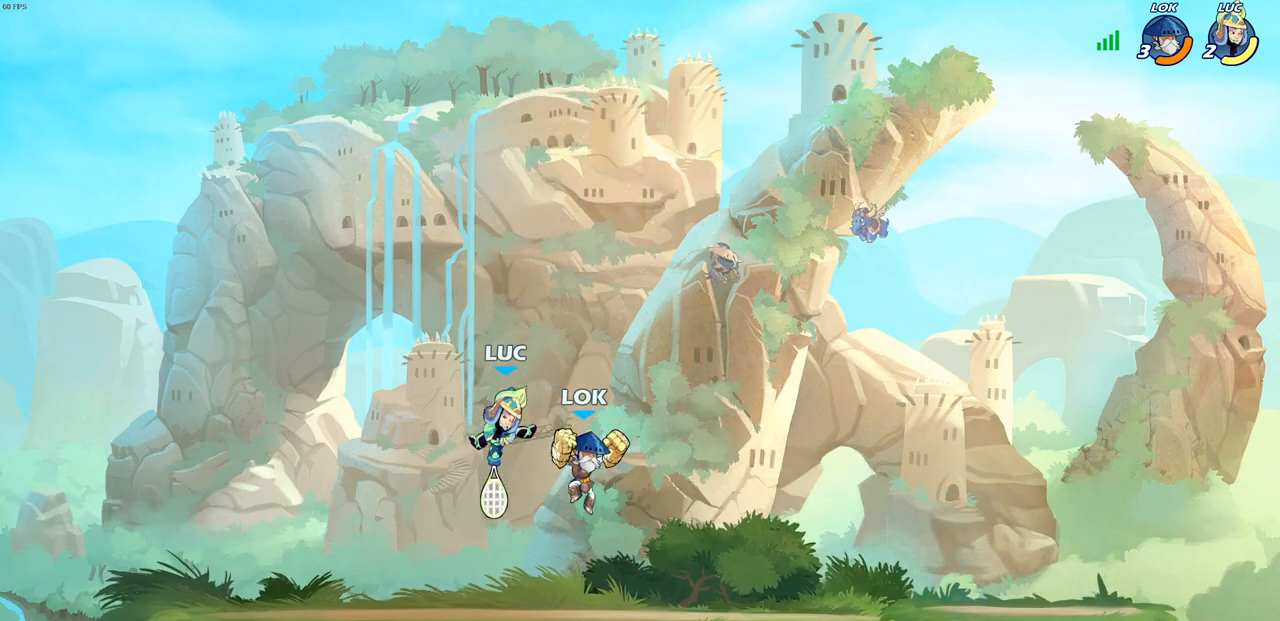
{"buttons": [], "left_stick": "right", "right_stick": "center", "events": [[17, "left_stick", "down"], [50, "left_stick", "up-right"], [300, "SQUARE", "down"], [367, "SQUARE", "up"], [383, "left_stick", "right"]]}
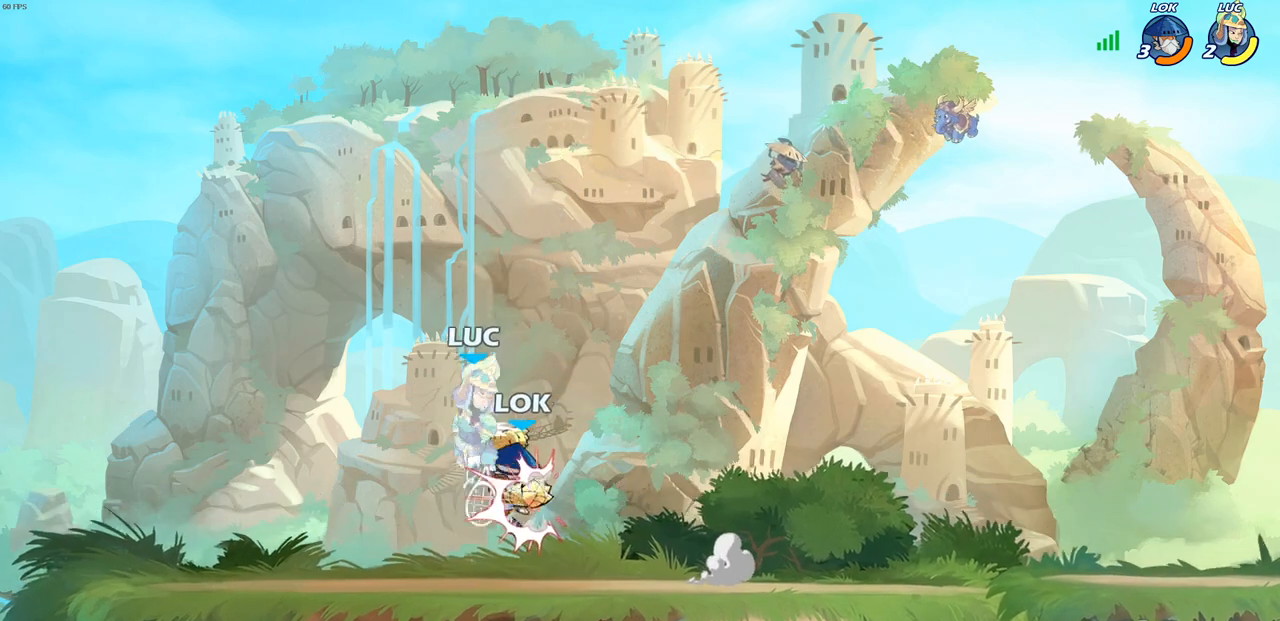
{"buttons": ["R2"], "left_stick": "down-left", "right_stick": "center", "events": [[217, "left_stick", "down-left"], [283, "R2", "down"]]}
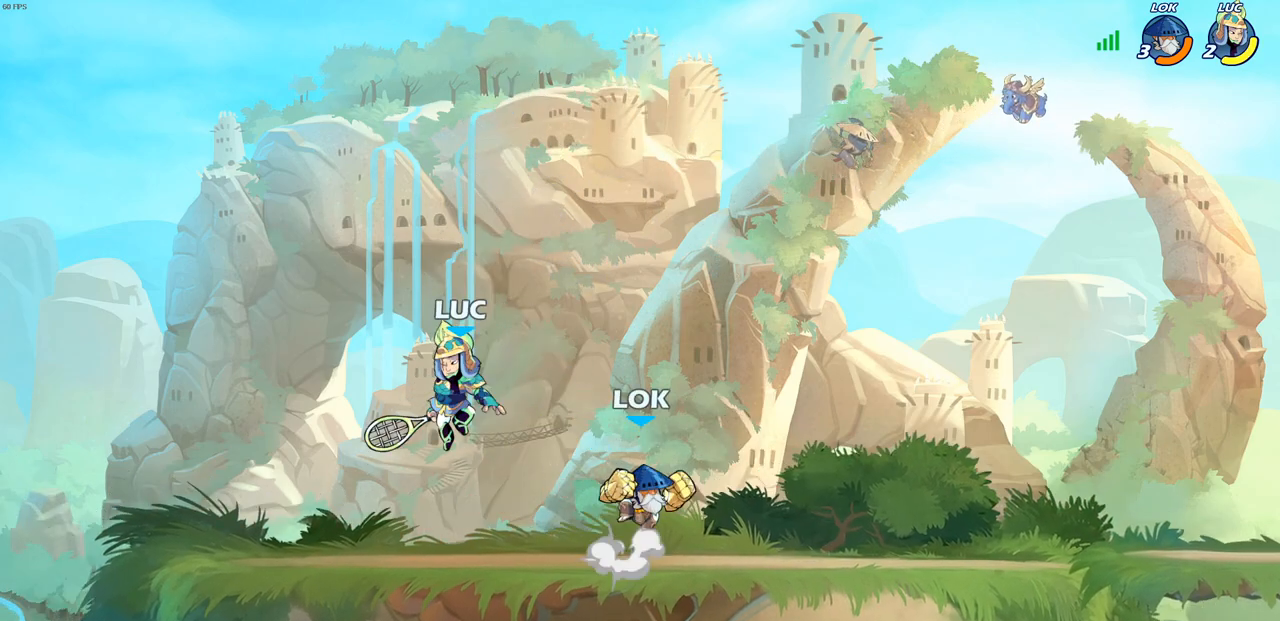
{"buttons": ["R2"], "left_stick": "right", "right_stick": "center", "events": [[100, "R2", "up"], [150, "left_stick", "left"], [283, "left_stick", "right"], [383, "R2", "down"]]}
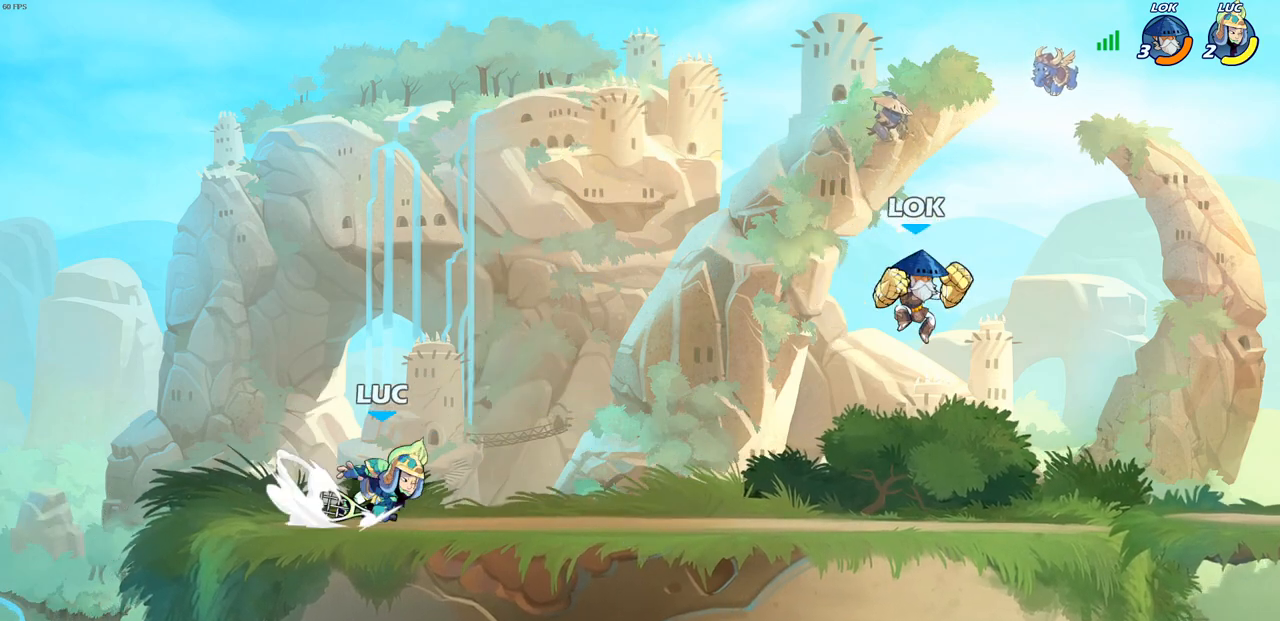
{"buttons": [], "left_stick": "right", "right_stick": "center", "events": [[83, "R2", "up"], [267, "R2", "down"], [300, "CIRCLE", "down"], [383, "CIRCLE", "up"], [383, "R2", "up"]]}
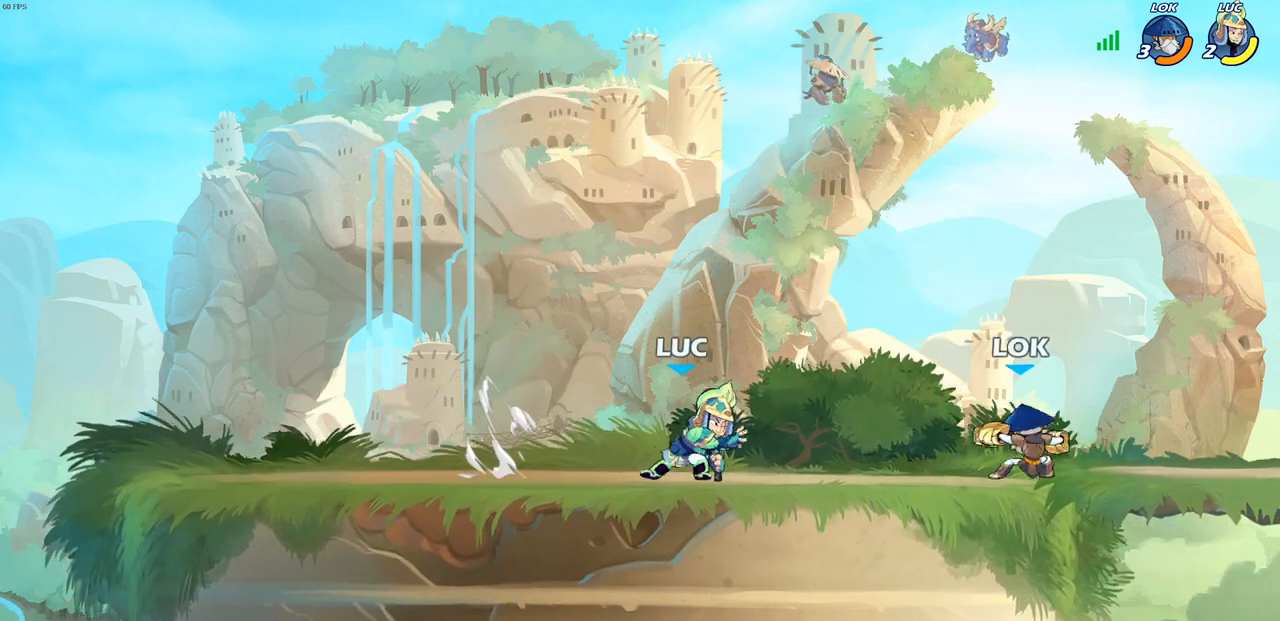
{"buttons": [], "left_stick": "center", "right_stick": "center", "events": [[200, "left_stick", "center"]]}
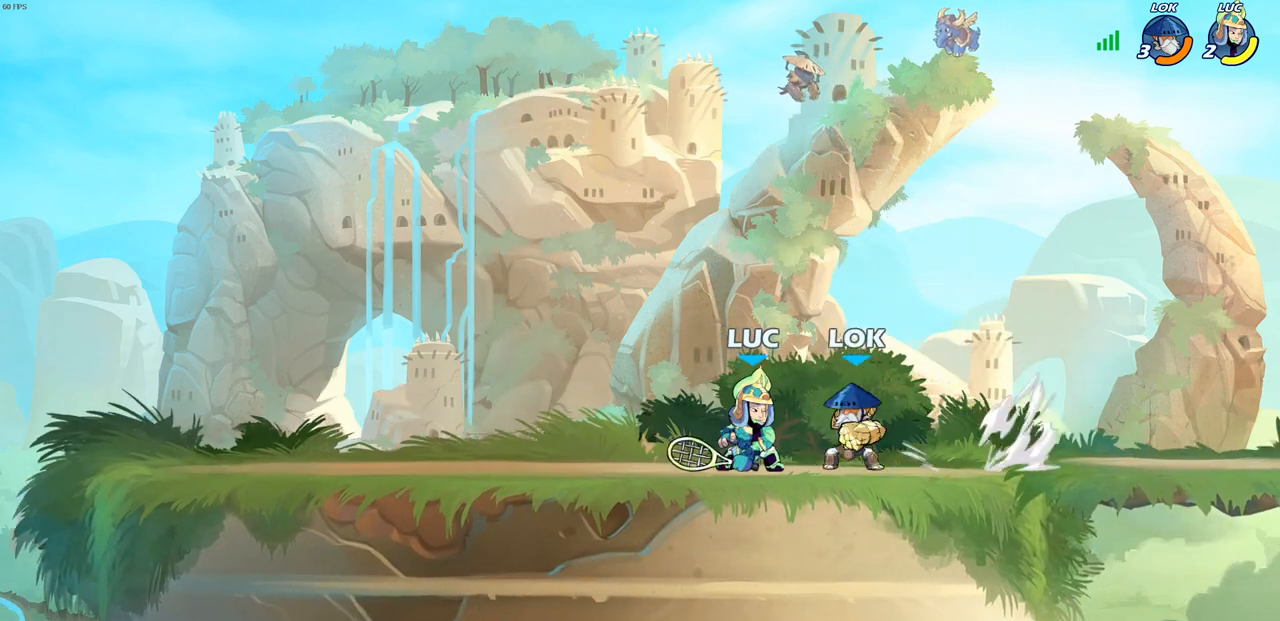
{"buttons": ["R2"], "left_stick": "down-left", "right_stick": "center", "events": [[33, "SQUARE", "down"], [117, "SQUARE", "up"], [183, "SQUARE", "down"], [283, "SQUARE", "up"], [350, "SQUARE", "down"], [400, "left_stick", "left"], [450, "SQUARE", "up"], [467, "left_stick", "down-left"], [500, "R2", "down"]]}
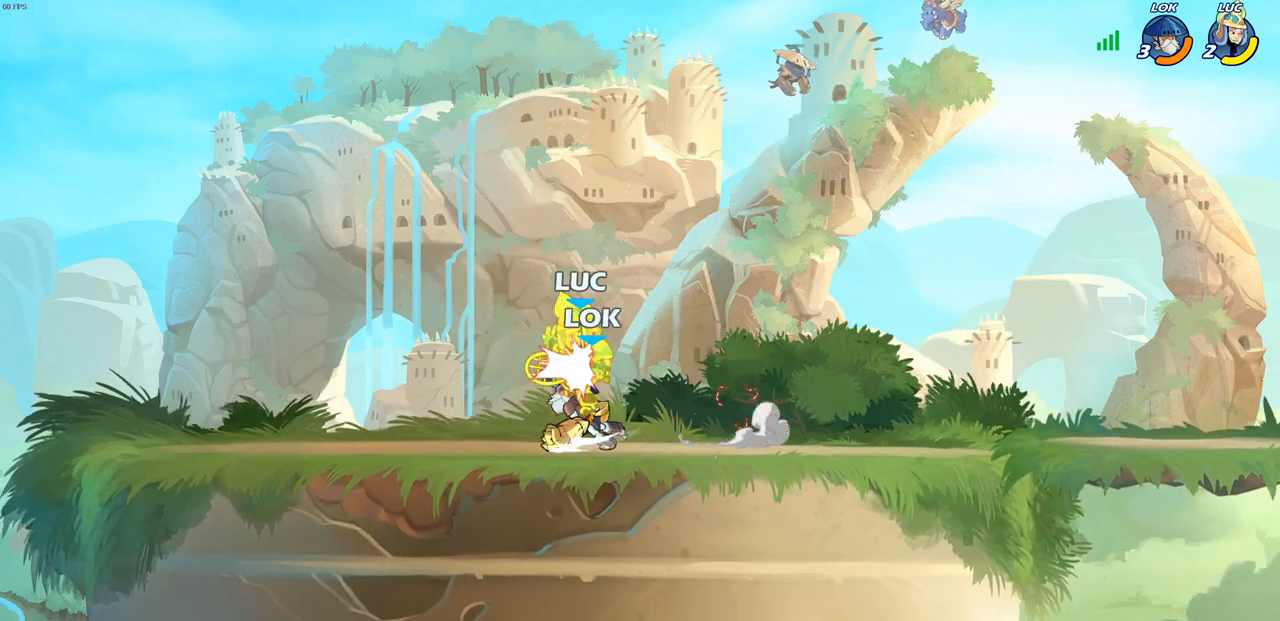
{"buttons": ["R2"], "left_stick": "up-right", "right_stick": "center", "events": [[300, "R2", "up"], [350, "left_stick", "up-right"], [417, "R2", "down"]]}
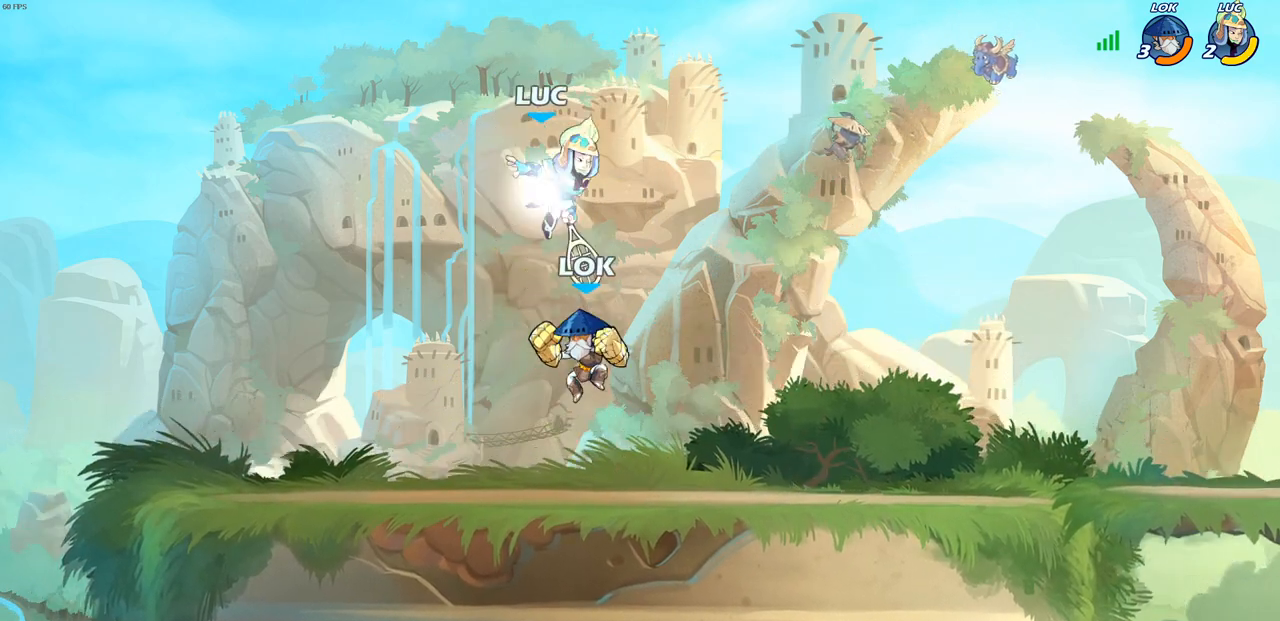
{"buttons": [], "left_stick": "down-left", "right_stick": "center", "events": [[83, "left_stick", "up-left"], [233, "R2", "up"], [250, "left_stick", "down-left"]]}
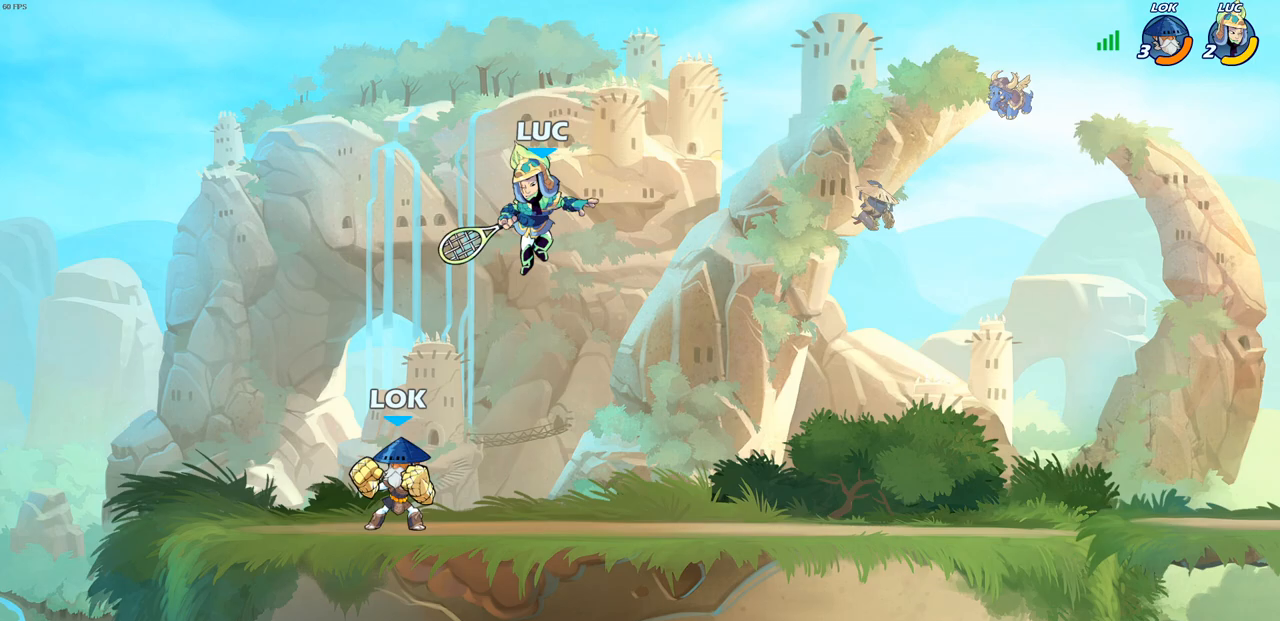
{"buttons": [], "left_stick": "center", "right_stick": "center", "events": [[17, "left_stick", "left"], [33, "SQUARE", "down"], [117, "SQUARE", "up"], [500, "left_stick", "center"]]}
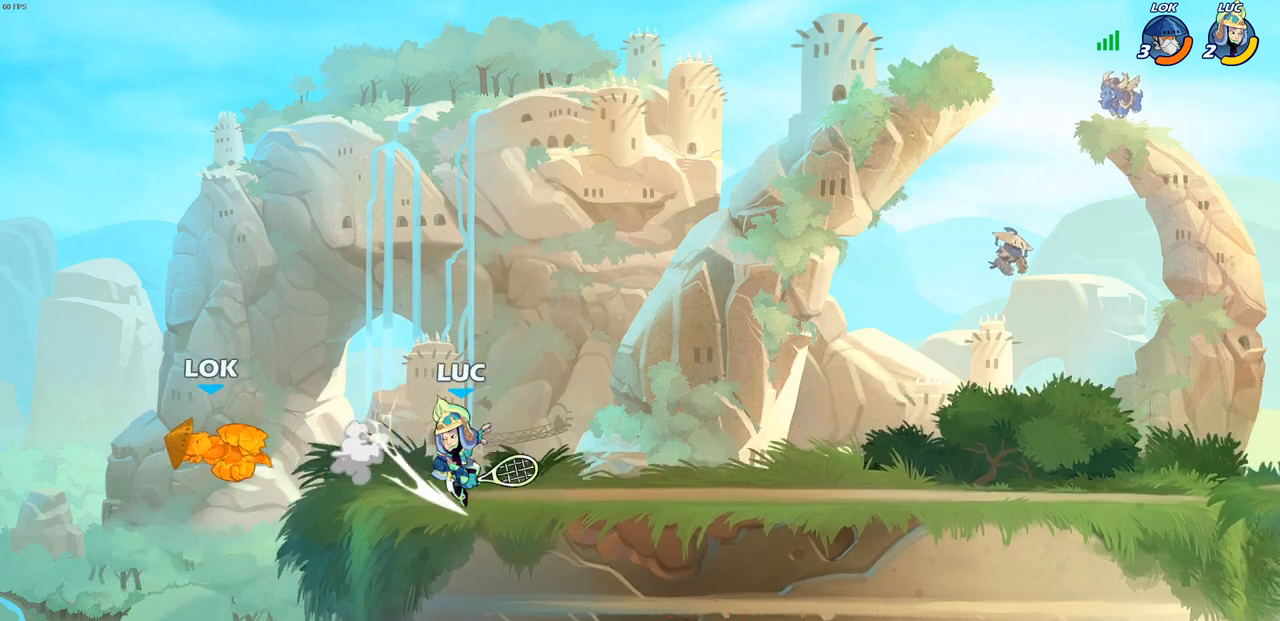
{"buttons": [], "left_stick": "center", "right_stick": "center", "events": [[250, "left_stick", "left"], [283, "R1", "down"], [333, "left_stick", "center"], [350, "R1", "up"]]}
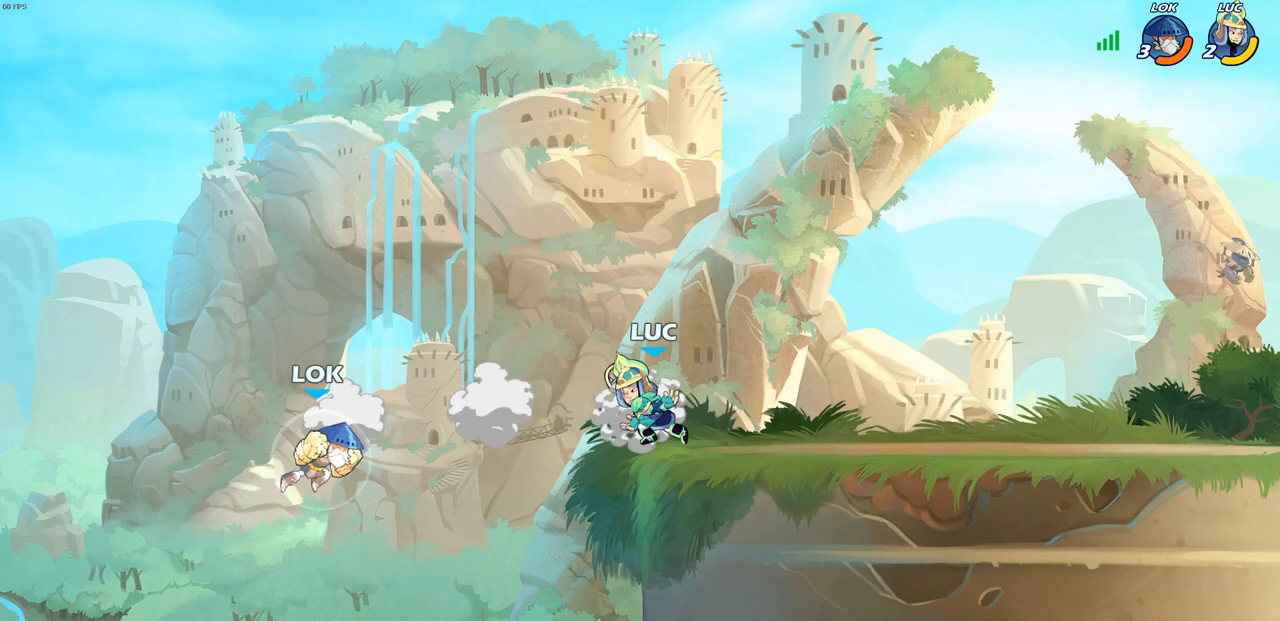
{"buttons": [], "left_stick": "down-left", "right_stick": "center", "events": [[350, "left_stick", "left"], [500, "left_stick", "down-left"]]}
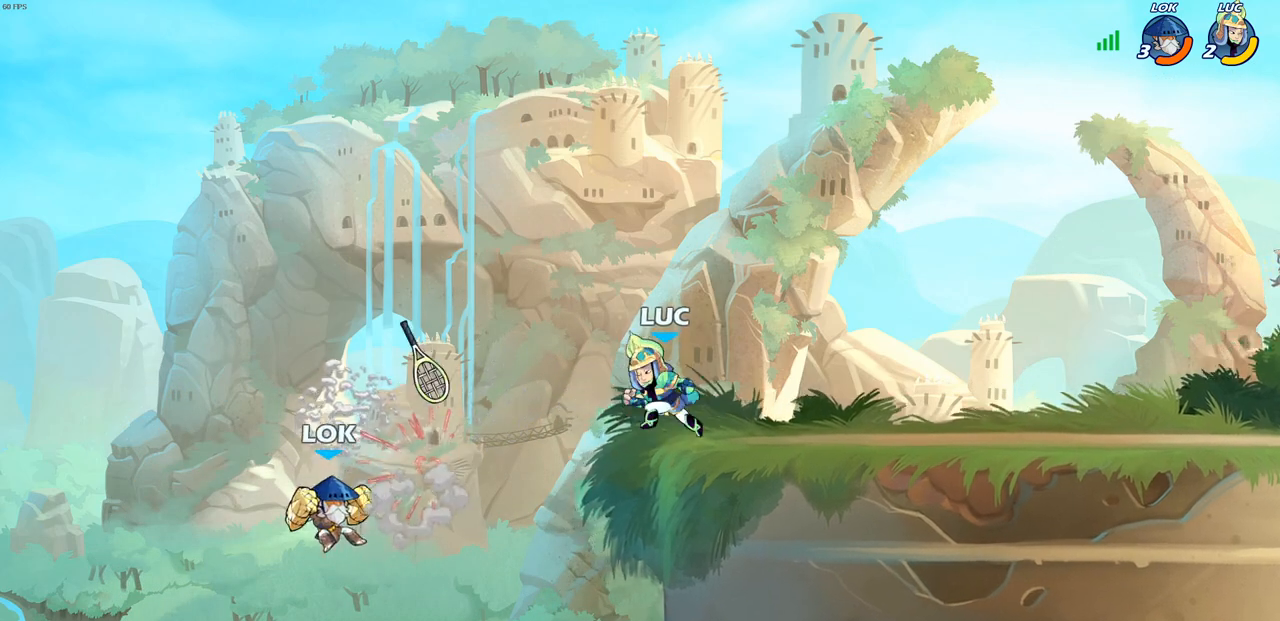
{"buttons": ["CIRCLE"], "left_stick": "down-left", "right_stick": "center", "events": [[17, "CROSS", "down"], [217, "CROSS", "up"], [250, "CIRCLE", "down"]]}
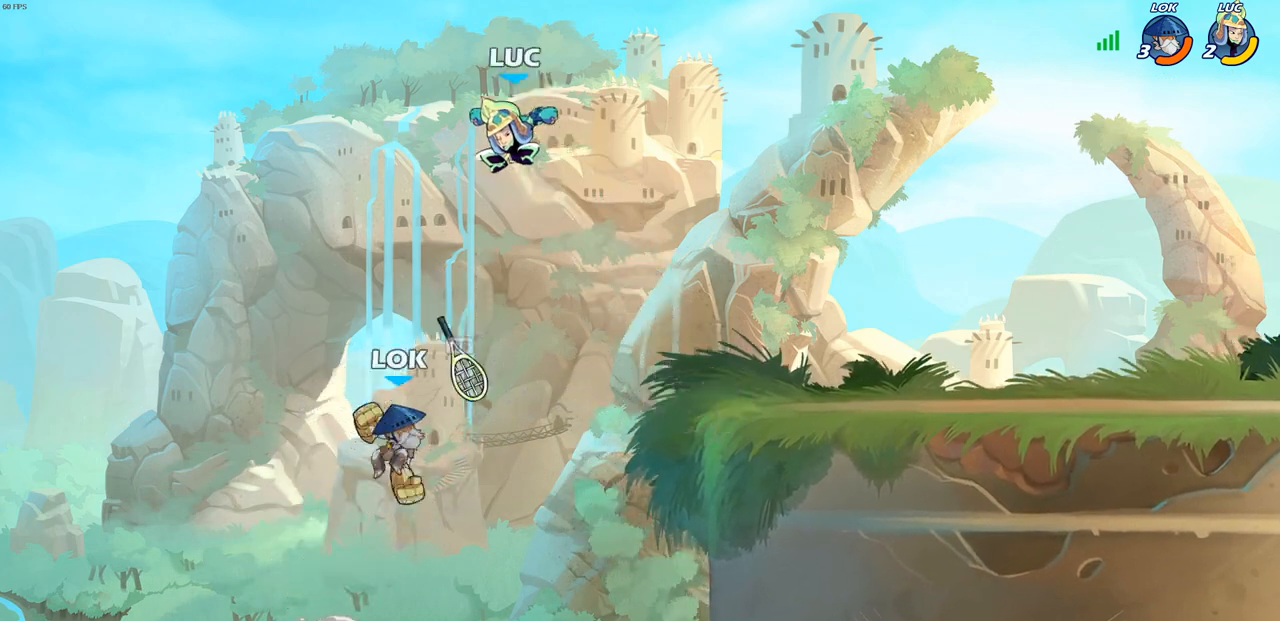
{"buttons": [], "left_stick": "right", "right_stick": "center", "events": [[300, "CIRCLE", "up"], [333, "left_stick", "center"], [450, "left_stick", "right"]]}